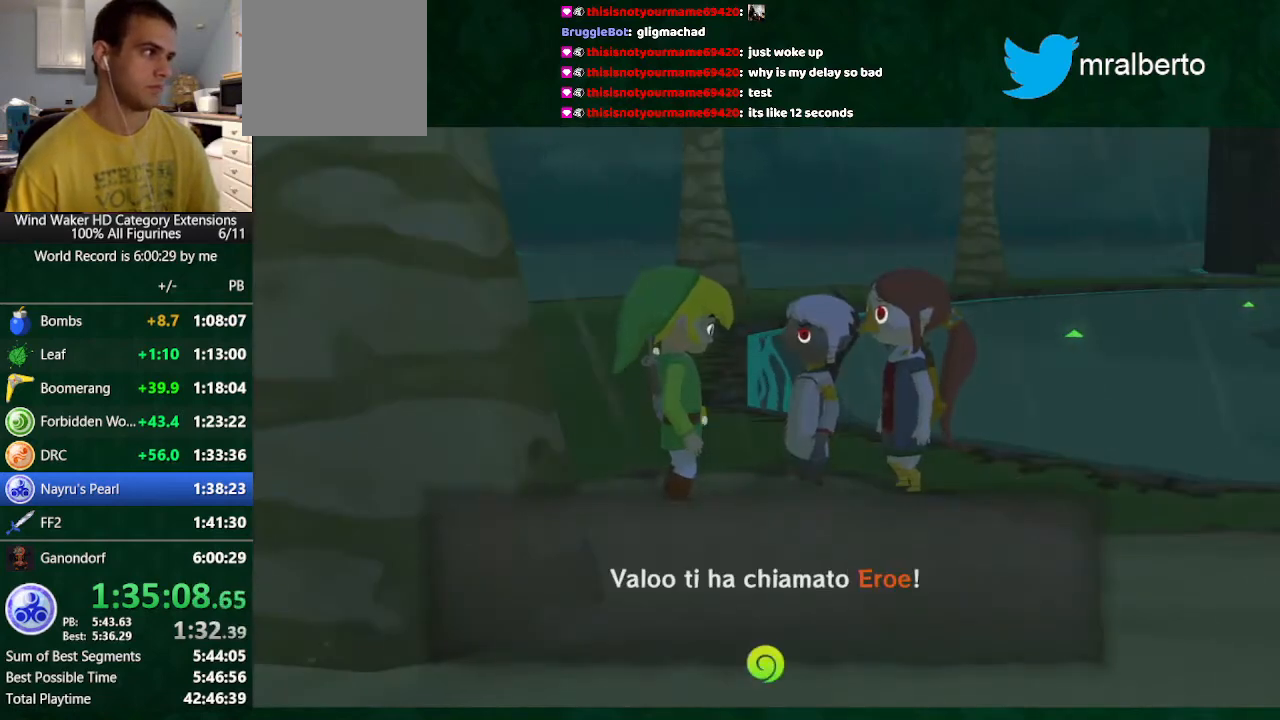
Gameplay with a controller (Nintendo layout); each line is a JSON object with the inputs held at the frame after it. "button_events" lists button changes between this image and that frame as [ms after this image, input, new state], when the widget could be followed in between (sticks are given only as held states). Not read: L3 R3 TOUCHPAD.
{"buttons": ["B"], "left_stick": "center", "right_stick": "center", "button_events": [[133, "A", "down"], [200, "A", "up"], [333, "B", "down"], [433, "A", "down"], [433, "B", "up"], [500, "A", "up"], [500, "B", "down"]]}
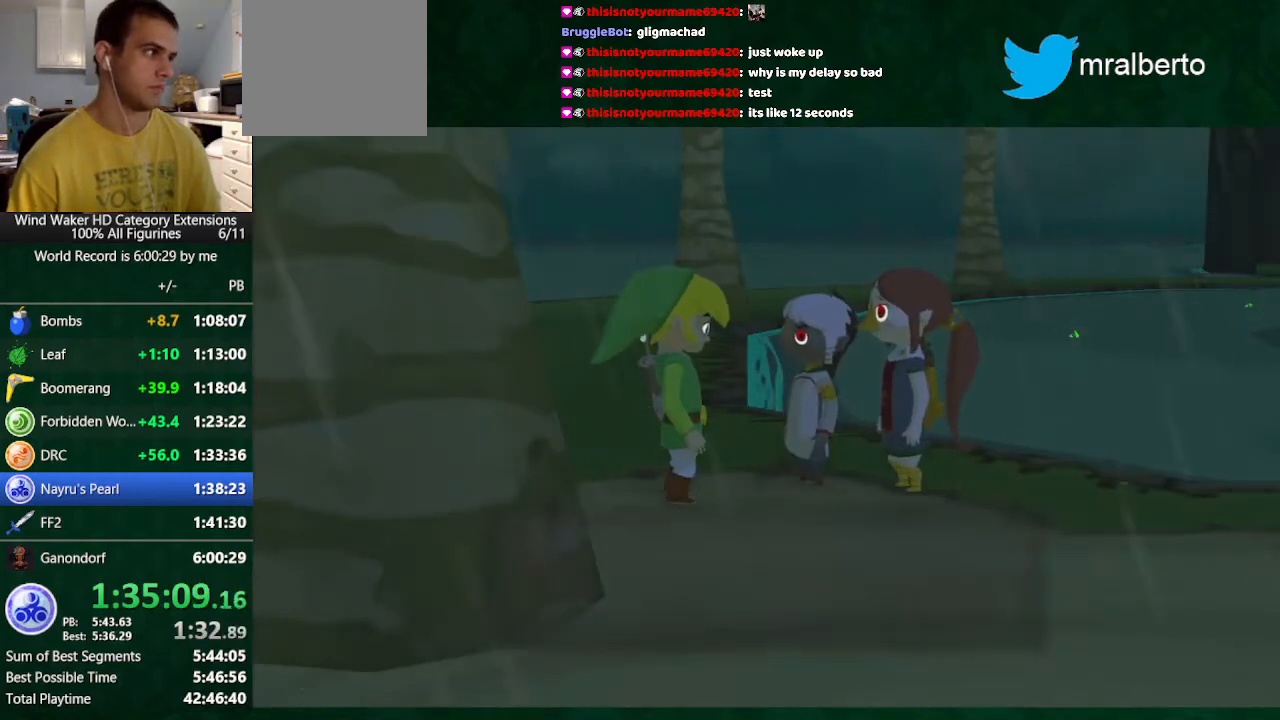
{"buttons": [], "left_stick": "center", "right_stick": "center", "button_events": [[67, "B", "up"], [133, "B", "down"], [233, "B", "up"], [267, "A", "down"], [467, "A", "up"]]}
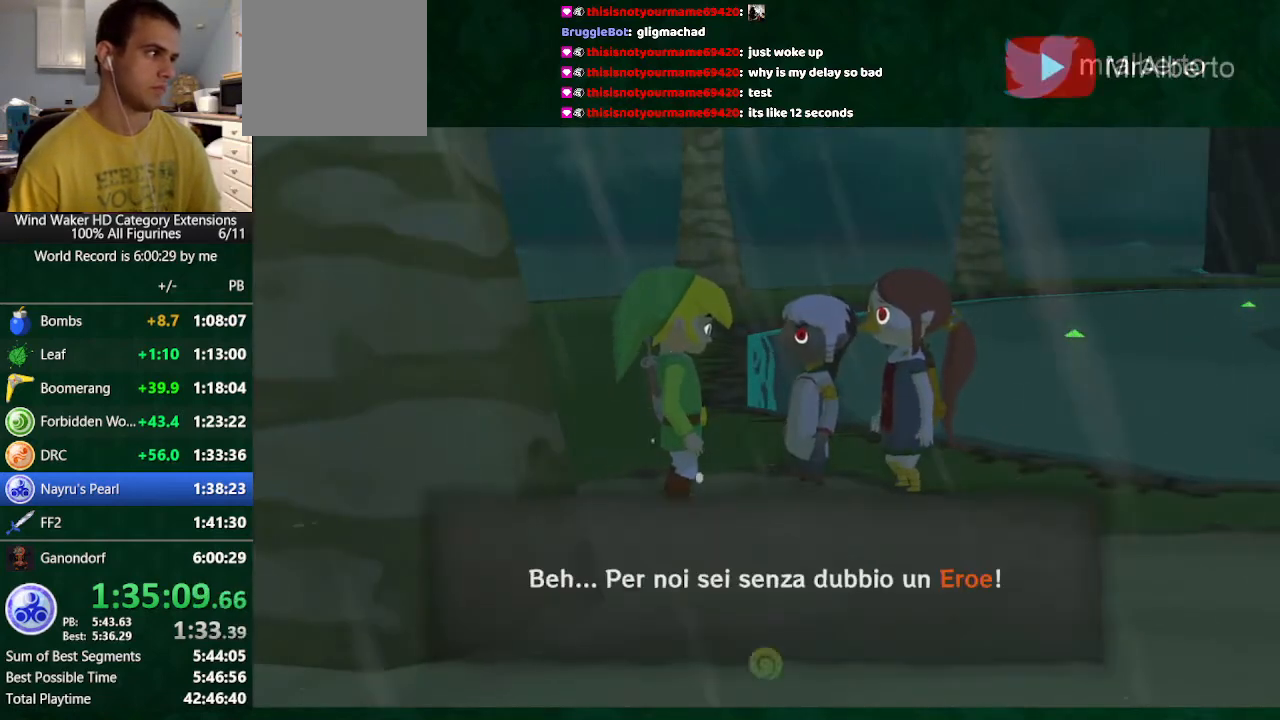
{"buttons": ["A"], "left_stick": "center", "right_stick": "center", "button_events": [[100, "A", "down"], [233, "A", "up"], [300, "B", "down"], [400, "B", "up"], [467, "A", "down"]]}
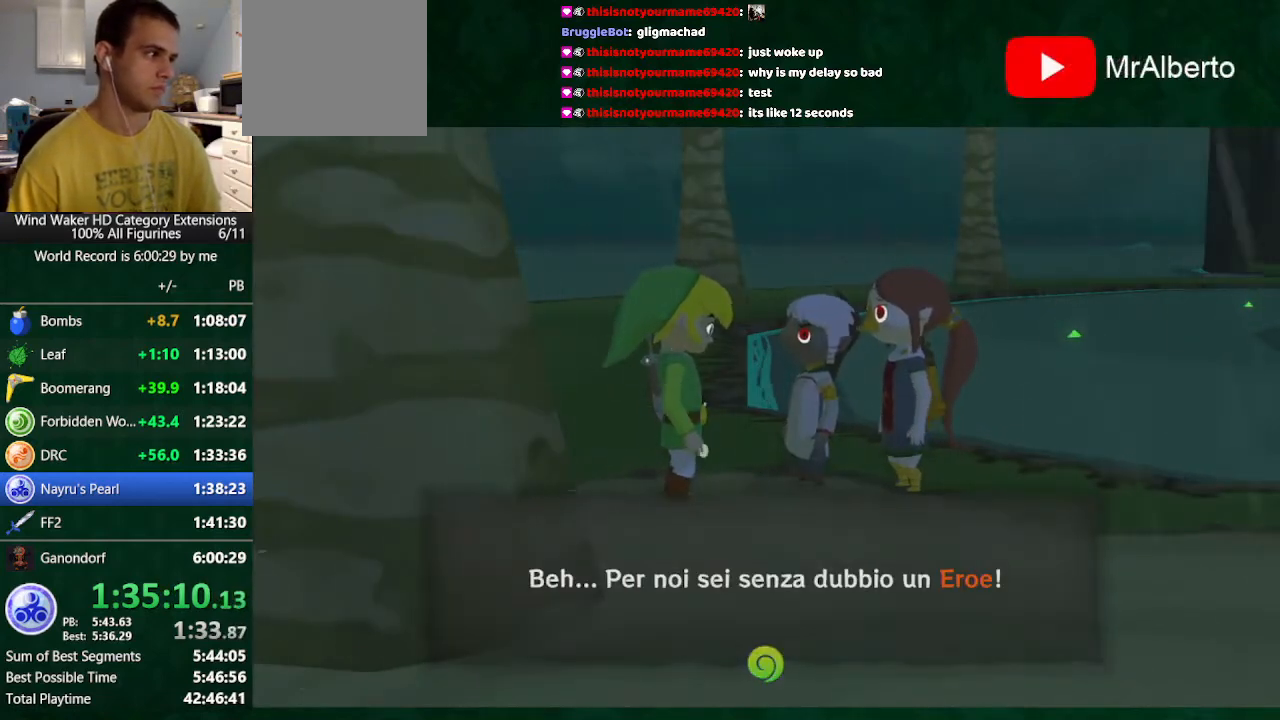
{"buttons": ["A"], "left_stick": "center", "right_stick": "center", "button_events": [[67, "A", "up"], [167, "A", "down"], [233, "A", "up"], [300, "A", "down"], [367, "A", "up"], [400, "B", "down"], [467, "A", "down"], [467, "B", "up"]]}
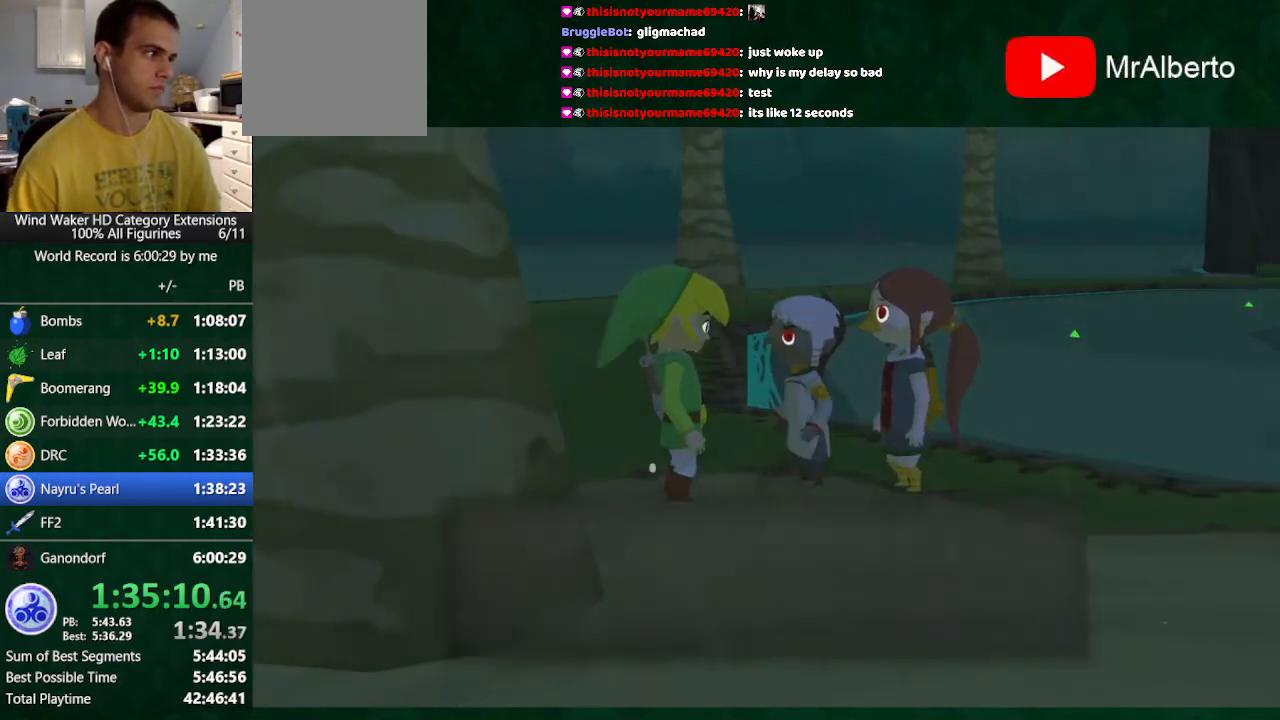
{"buttons": ["A"], "left_stick": "center", "right_stick": "center", "button_events": [[67, "A", "up"], [67, "B", "down"], [133, "B", "up"], [233, "B", "down"], [300, "A", "down"], [300, "B", "up"], [367, "A", "up"], [433, "A", "down"]]}
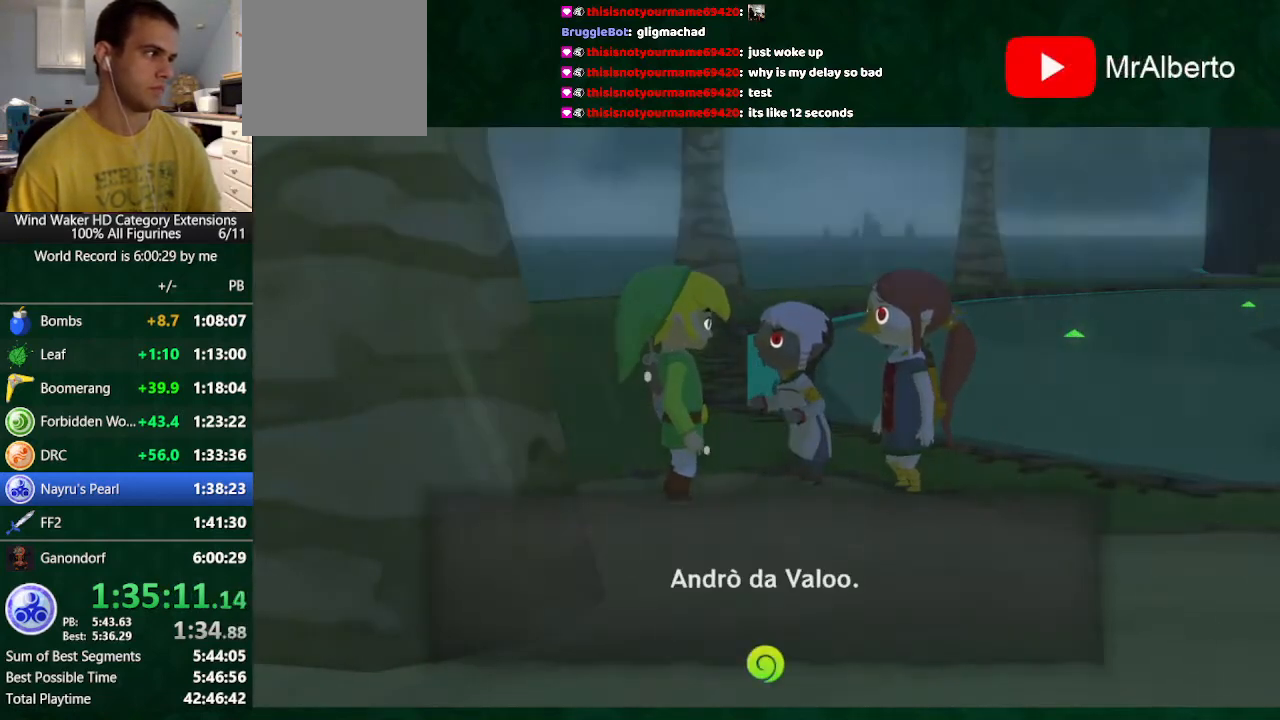
{"buttons": ["A"], "left_stick": "center", "right_stick": "center", "button_events": [[33, "A", "up"], [33, "B", "down"], [100, "A", "down"], [100, "B", "up"], [167, "A", "up"], [267, "A", "down"], [333, "A", "up"], [367, "B", "down"], [433, "A", "down"], [433, "B", "up"]]}
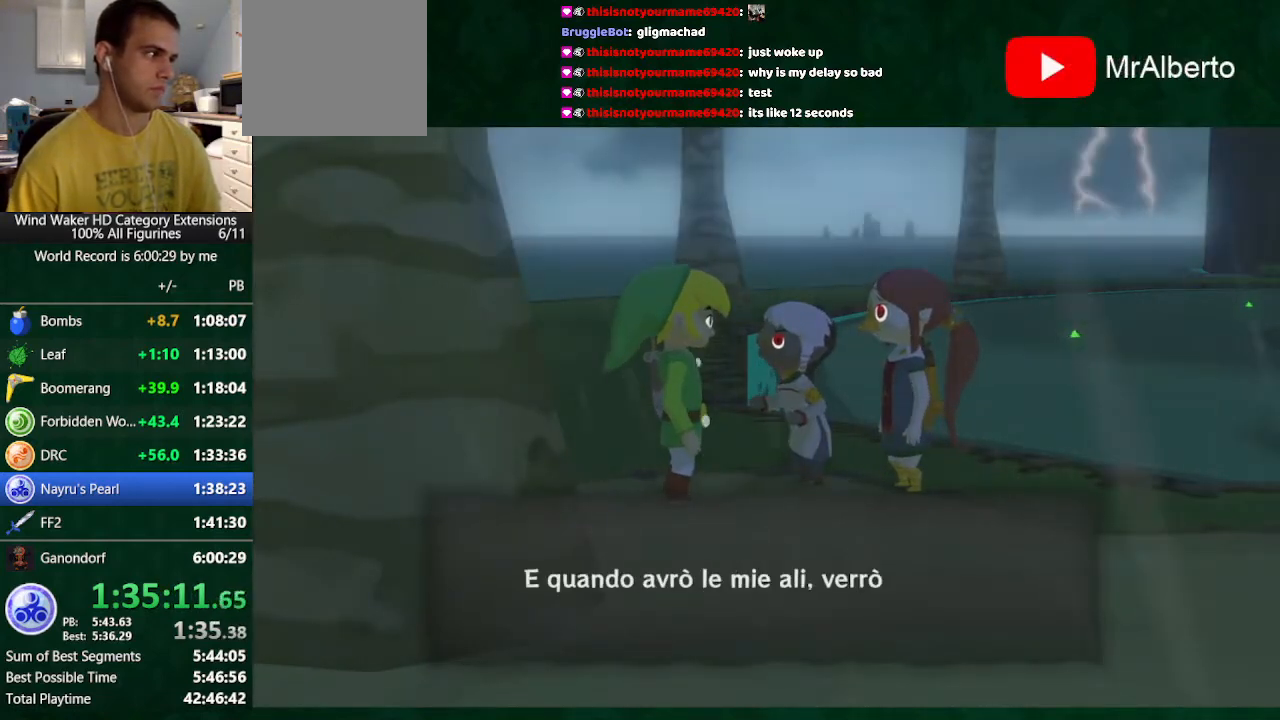
{"buttons": [], "left_stick": "center", "right_stick": "center", "button_events": [[133, "A", "up"], [200, "A", "down"], [300, "B", "down"], [400, "A", "up"], [400, "B", "up"]]}
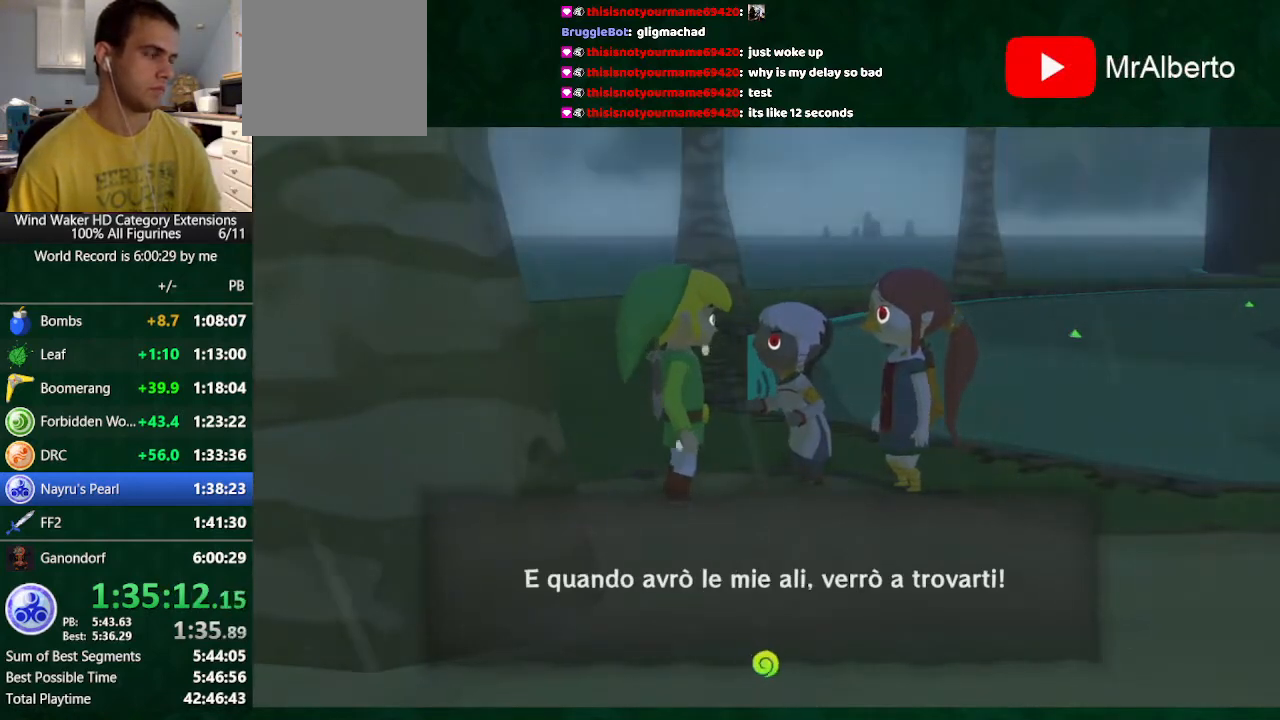
{"buttons": [], "left_stick": "center", "right_stick": "center", "button_events": []}
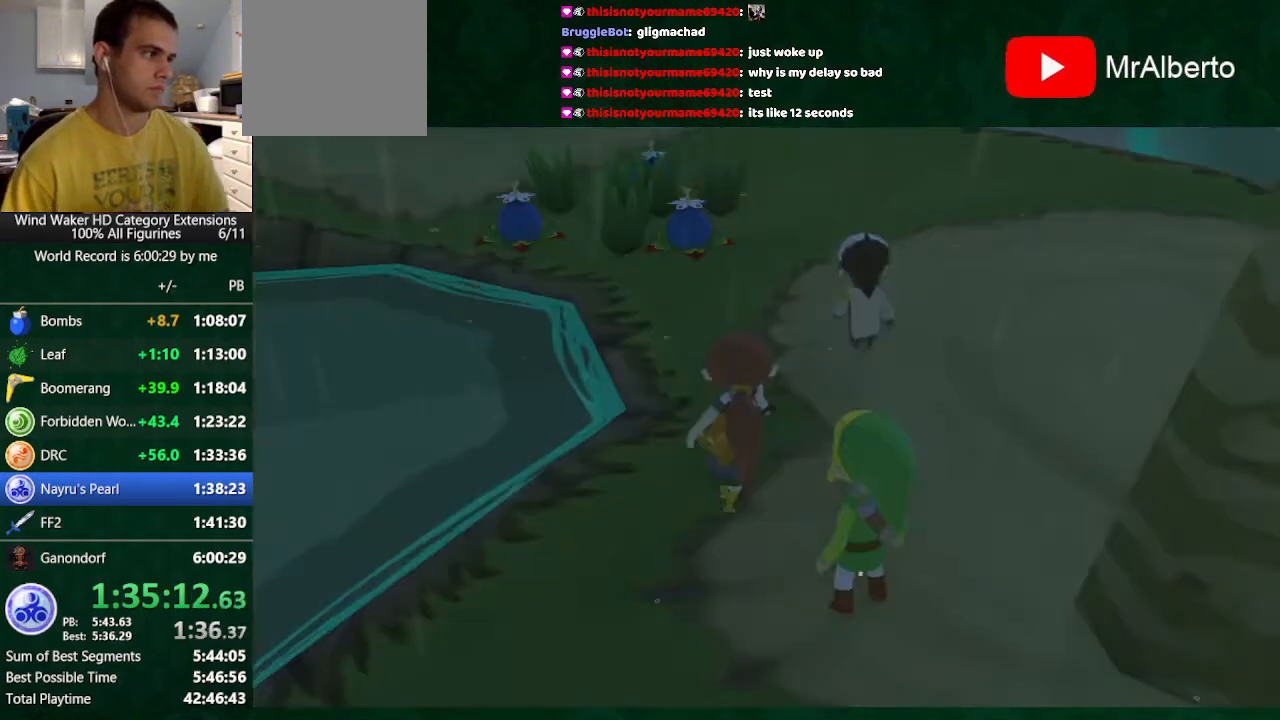
{"buttons": [], "left_stick": "center", "right_stick": "center", "button_events": []}
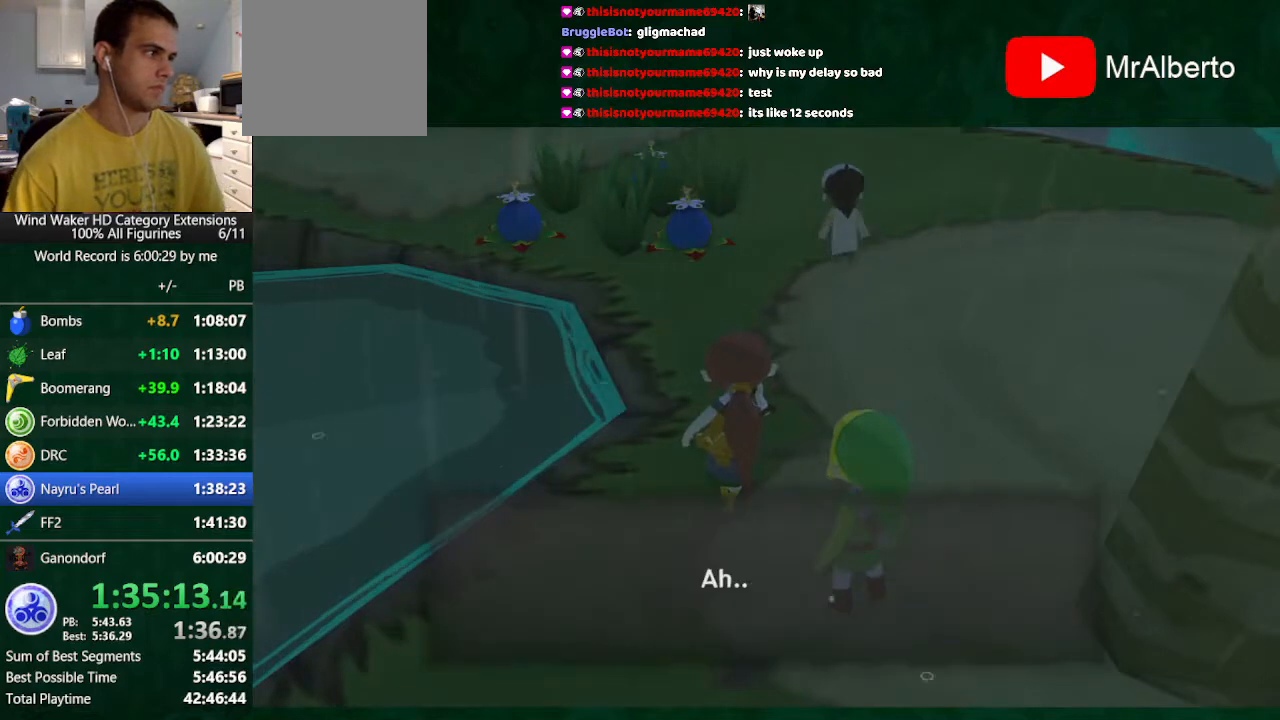
{"buttons": [], "left_stick": "center", "right_stick": "center", "button_events": [[200, "A", "down"], [267, "A", "up"], [267, "B", "down"], [367, "B", "up"]]}
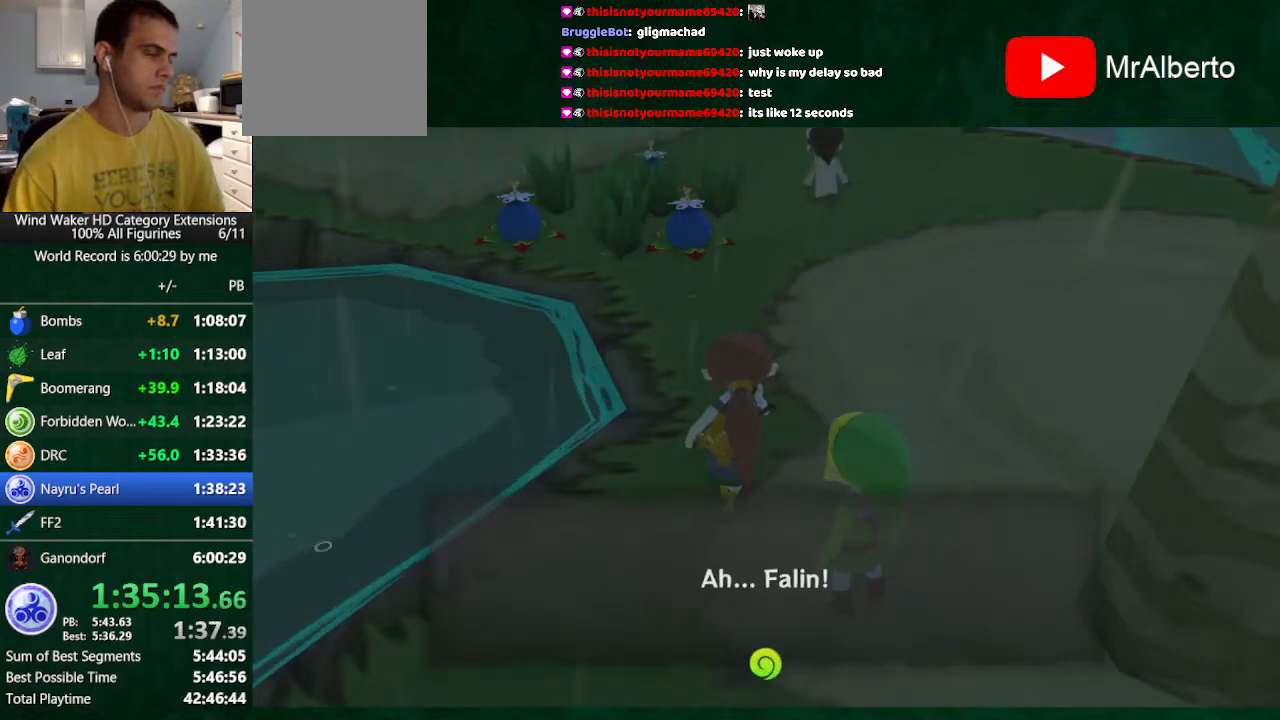
{"buttons": [], "left_stick": "center", "right_stick": "center", "button_events": []}
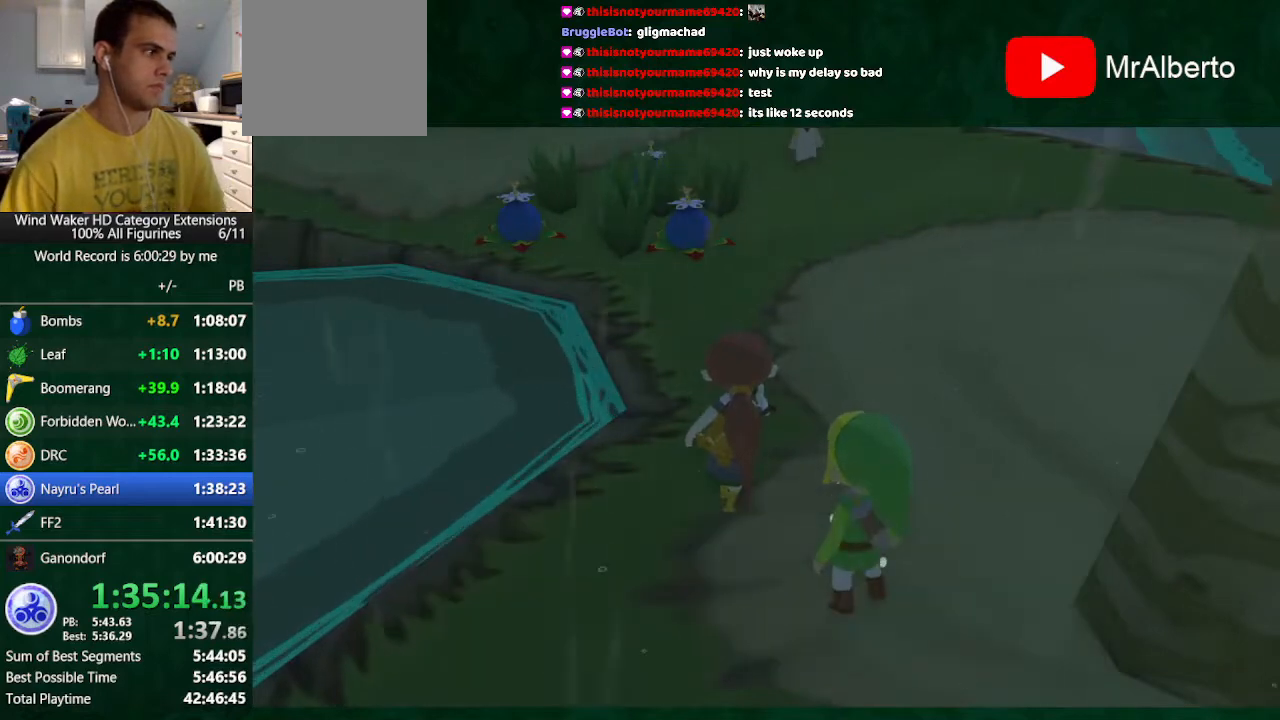
{"buttons": [], "left_stick": "center", "right_stick": "center", "button_events": []}
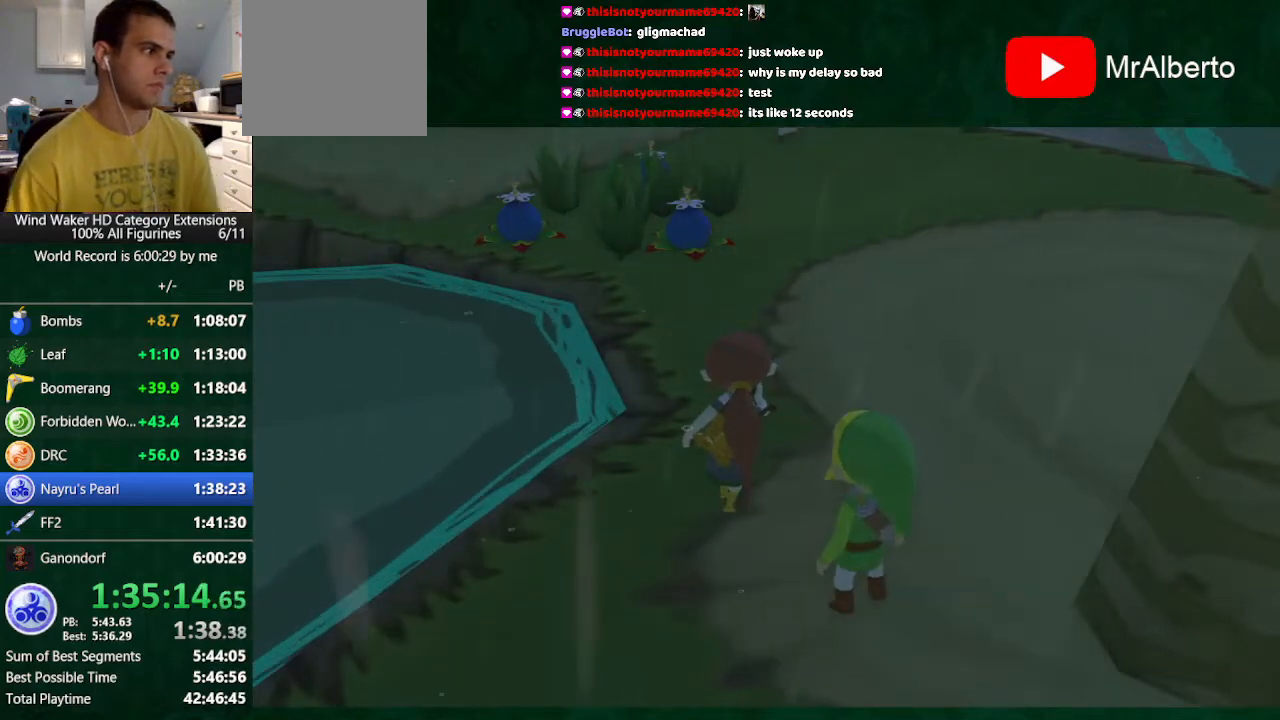
{"buttons": ["A"], "left_stick": "center", "right_stick": "center", "button_events": [[500, "A", "down"]]}
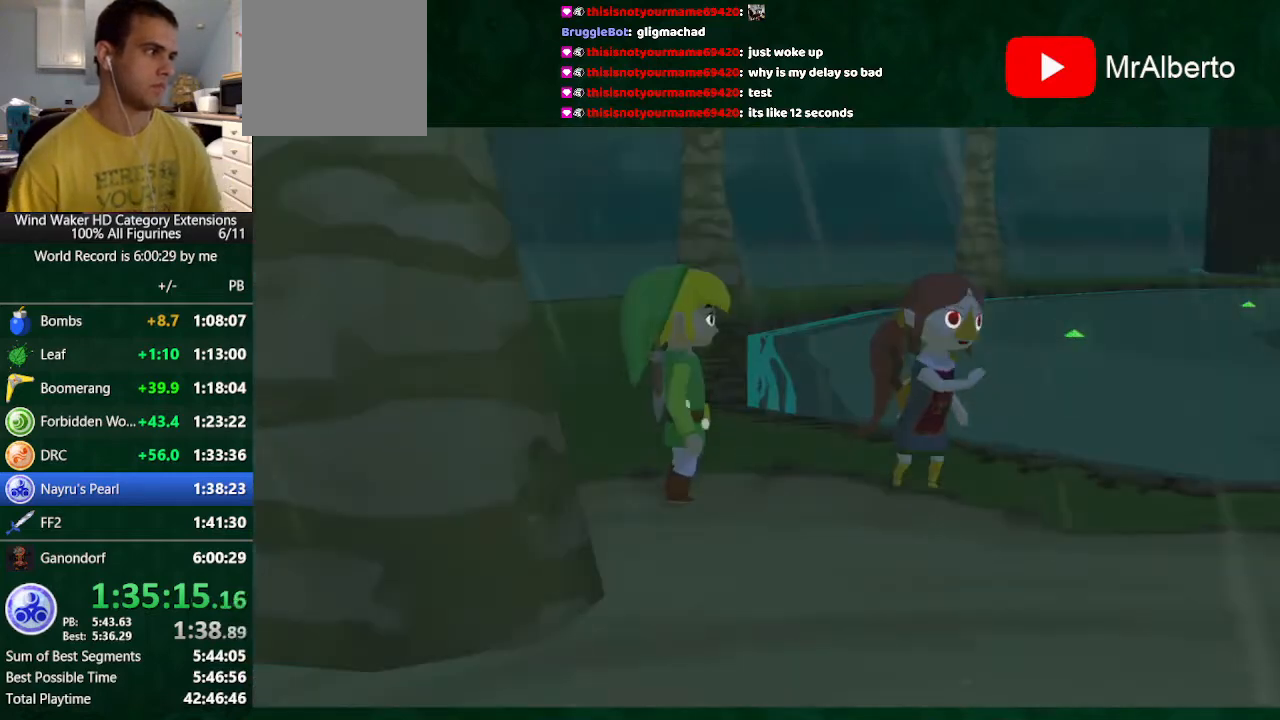
{"buttons": ["A"], "left_stick": "center", "right_stick": "center", "button_events": [[67, "A", "up"], [100, "B", "down"], [500, "A", "down"], [500, "B", "up"]]}
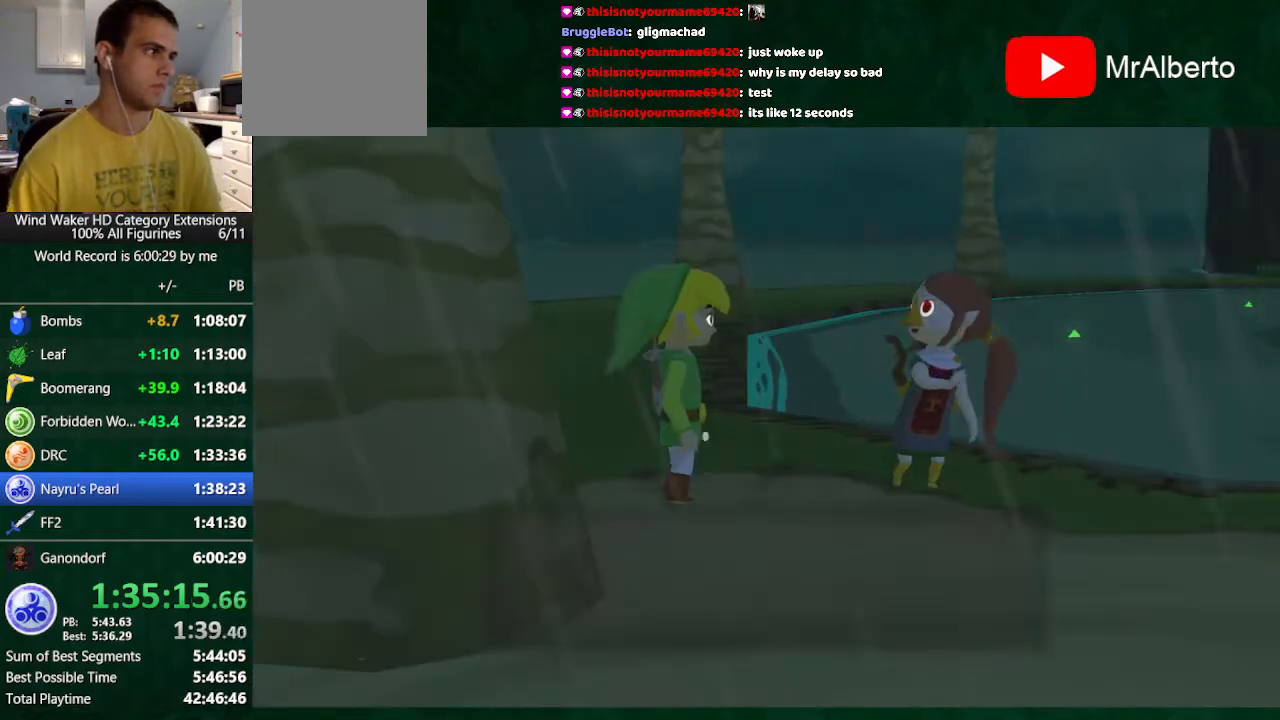
{"buttons": ["A"], "left_stick": "center", "right_stick": "center"}
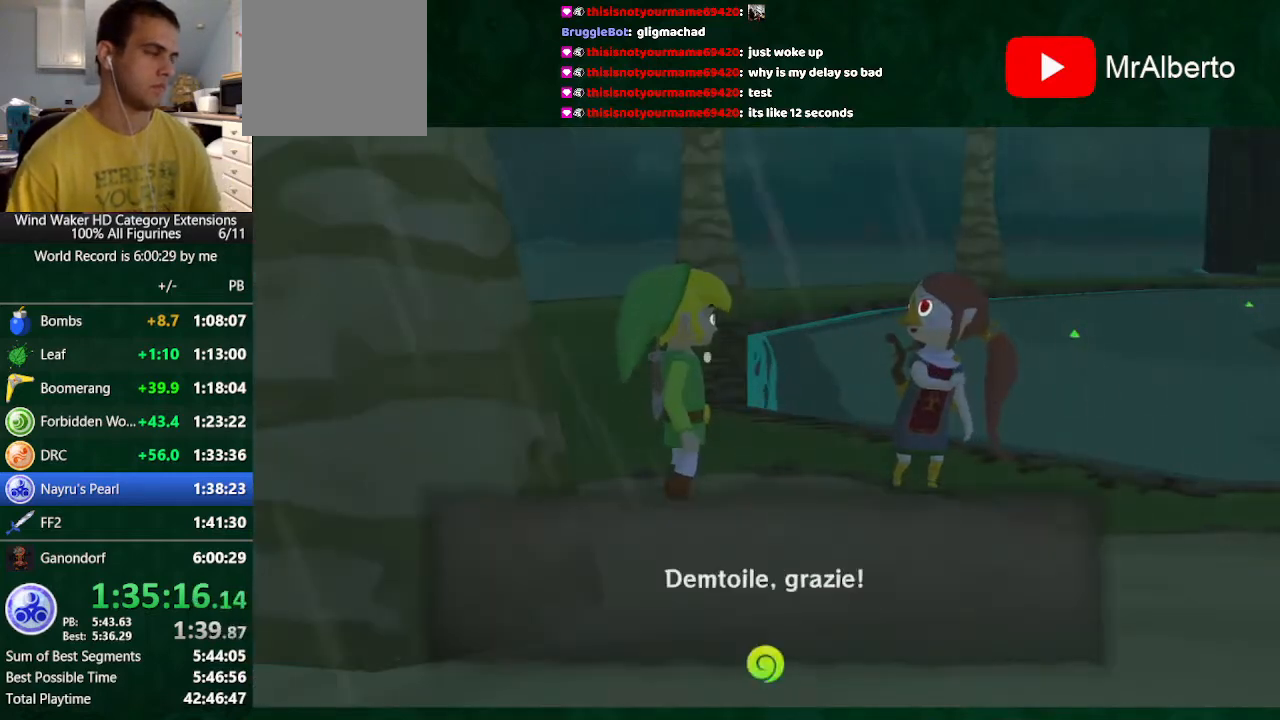
{"buttons": ["A"], "left_stick": "center", "right_stick": "center"}
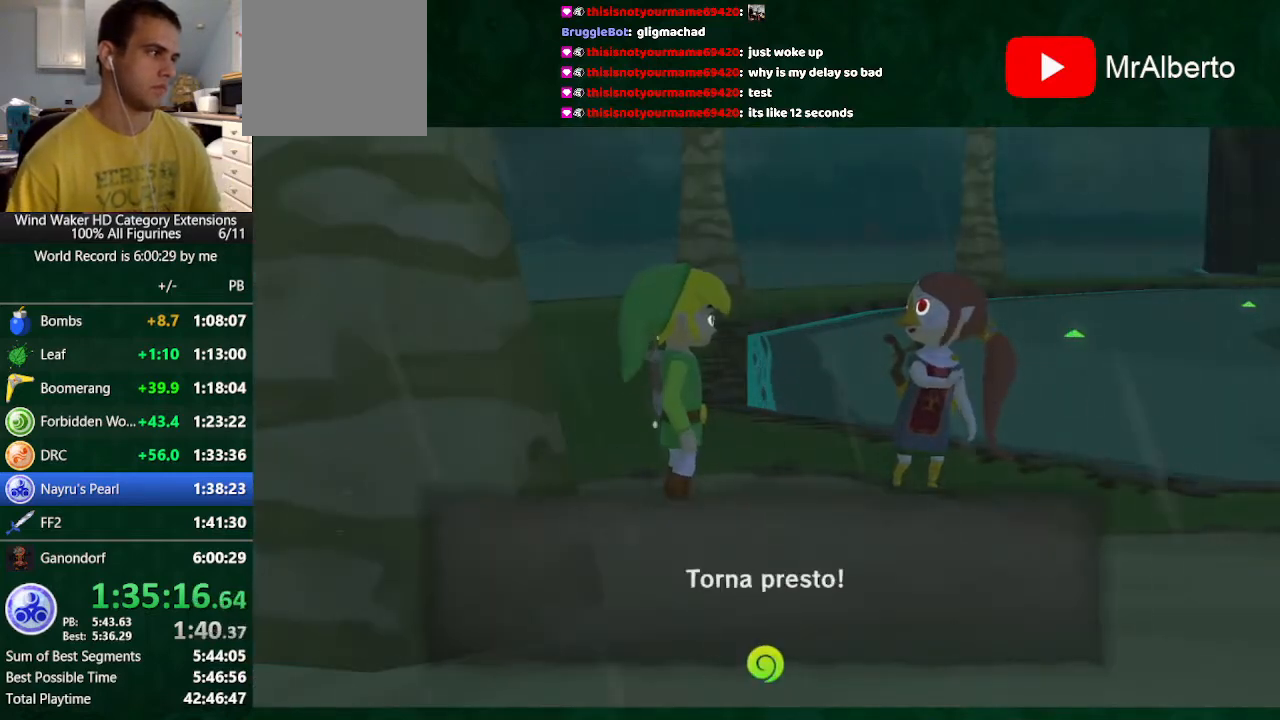
{"buttons": [], "left_stick": "center", "right_stick": "center", "button_events": [[67, "A", "up"], [67, "B", "down"], [133, "B", "up"]]}